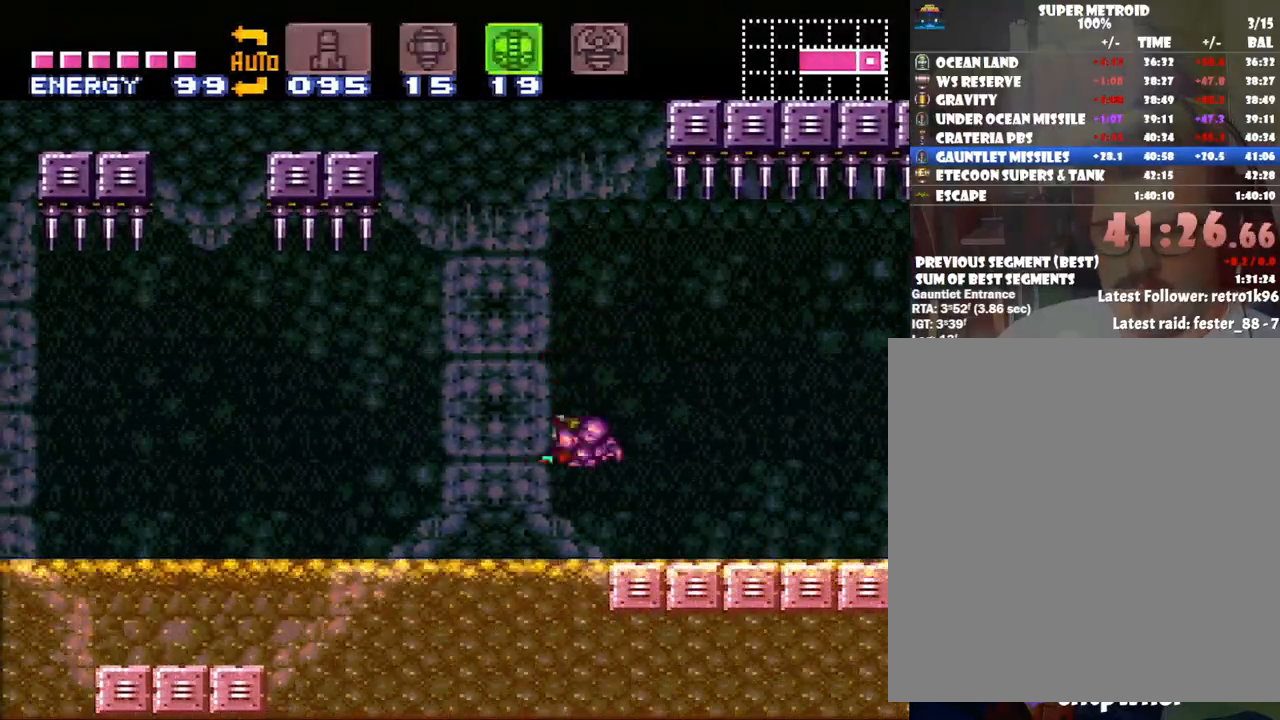
Gameplay with a controller (Nintendo layout); each line is a JSON object with the inputs held at the frame after it. "events" lists button and stick changes between this image and that frame as [ms after this image, input, new state], when the widget could be followed in between. Not read: L3 R3.
{"buttons": [], "events": [[100, "B", "down"], [200, "DPAD_DOWN", "down"], [300, "DPAD_DOWN", "up"], [383, "DPAD_DOWN", "down"], [450, "DPAD_DOWN", "up"], [483, "B", "up"]]}
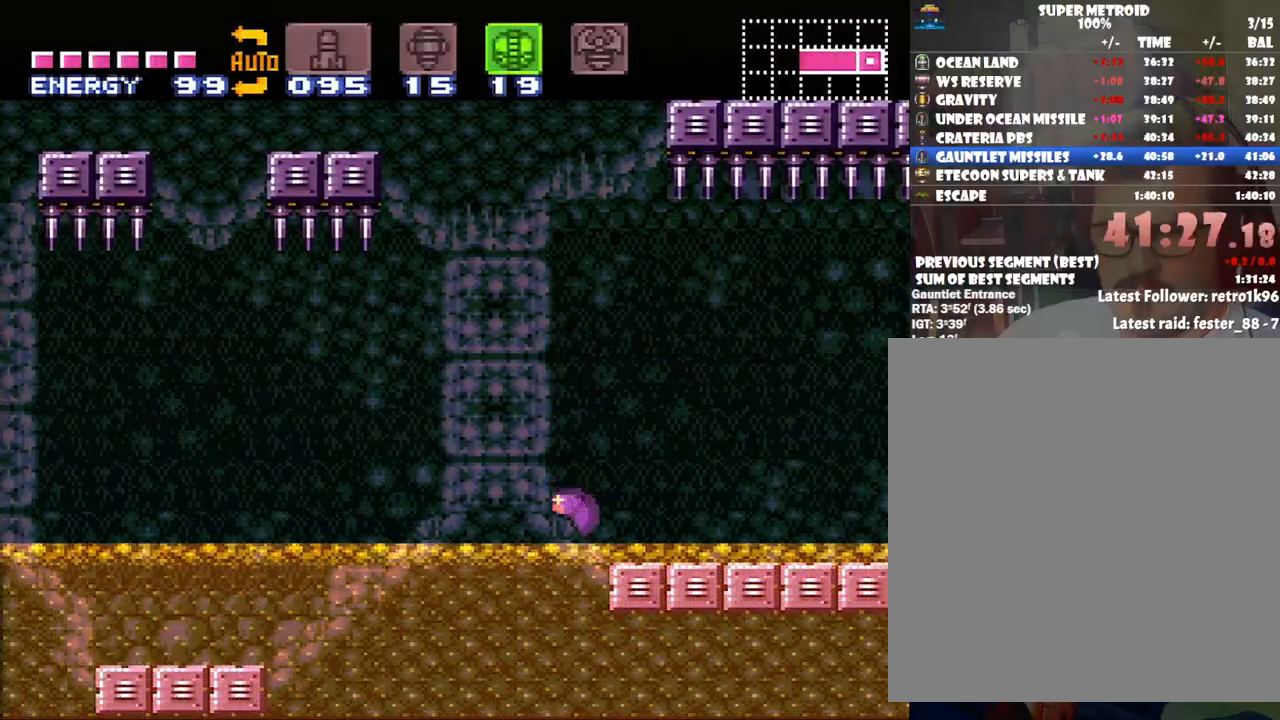
{"buttons": ["A"], "events": [[150, "Y", "down"], [250, "DPAD_UP", "down"], [250, "Y", "up"], [417, "A", "down"], [417, "DPAD_UP", "up"]]}
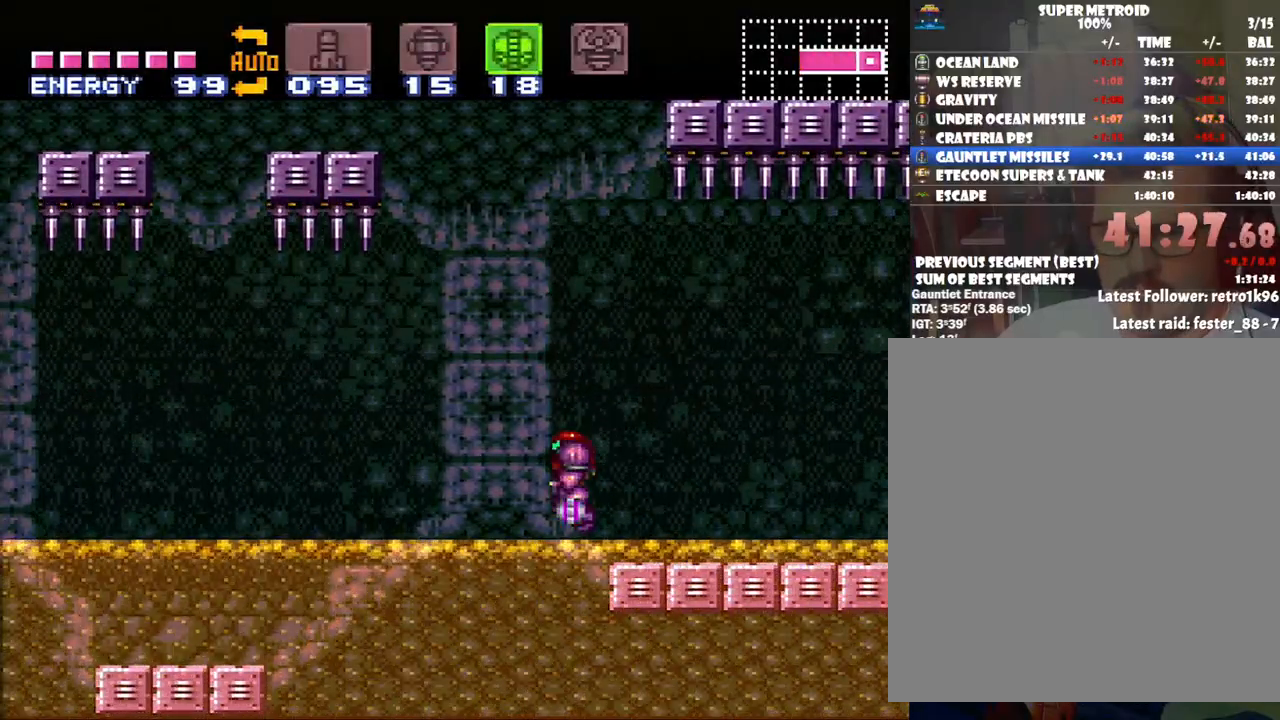
{"buttons": ["A"], "events": []}
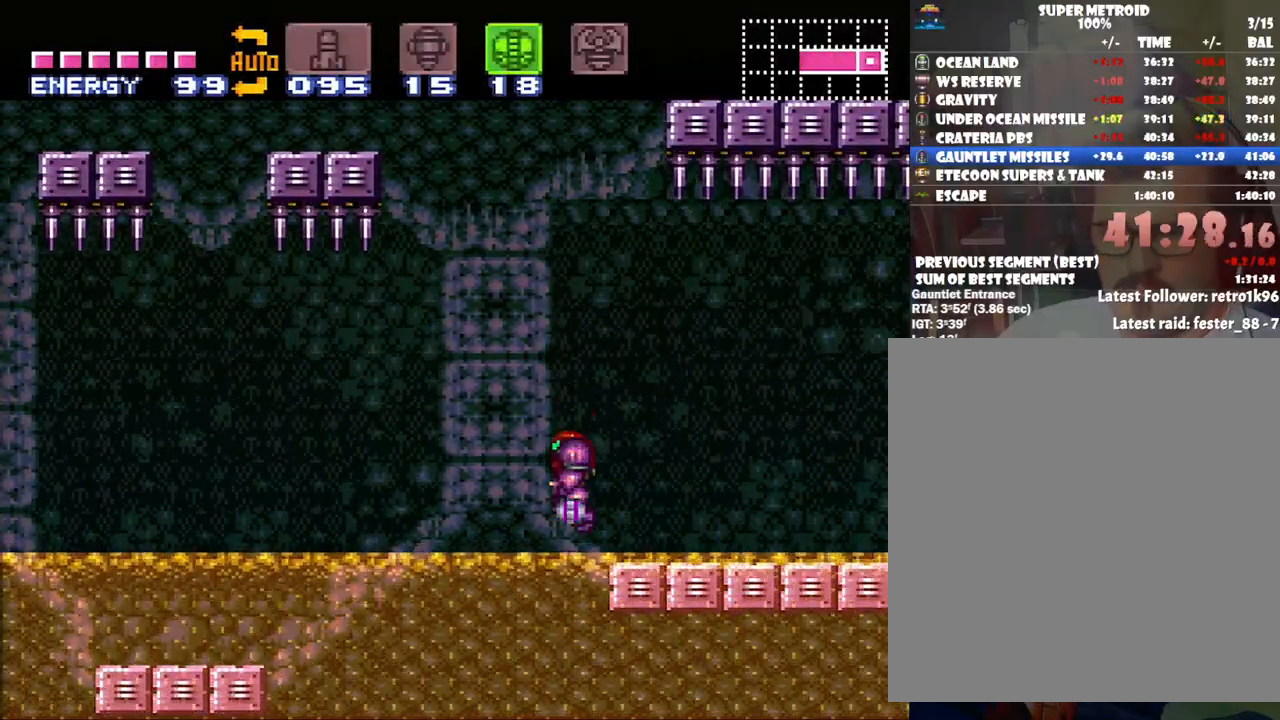
{"buttons": ["A", "DPAD_LEFT"], "events": [[217, "B", "down"], [267, "DPAD_LEFT", "down"], [300, "B", "up"]]}
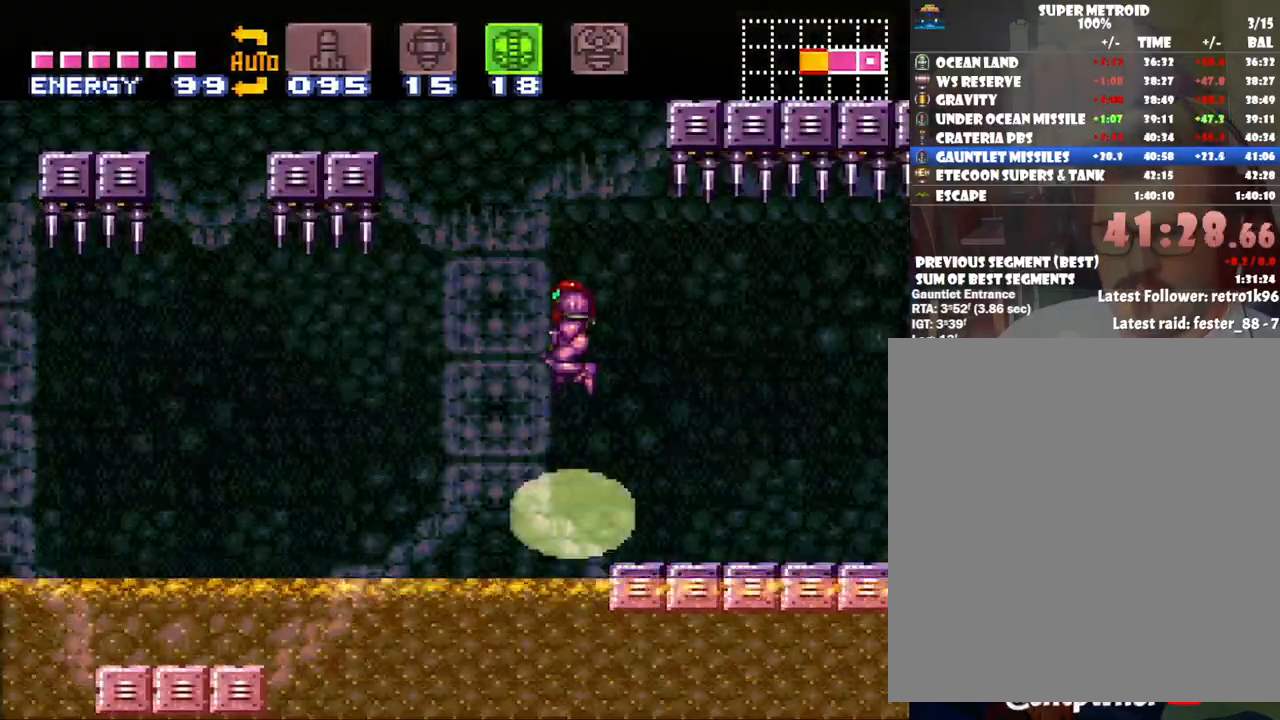
{"buttons": ["A", "DPAD_LEFT"], "events": []}
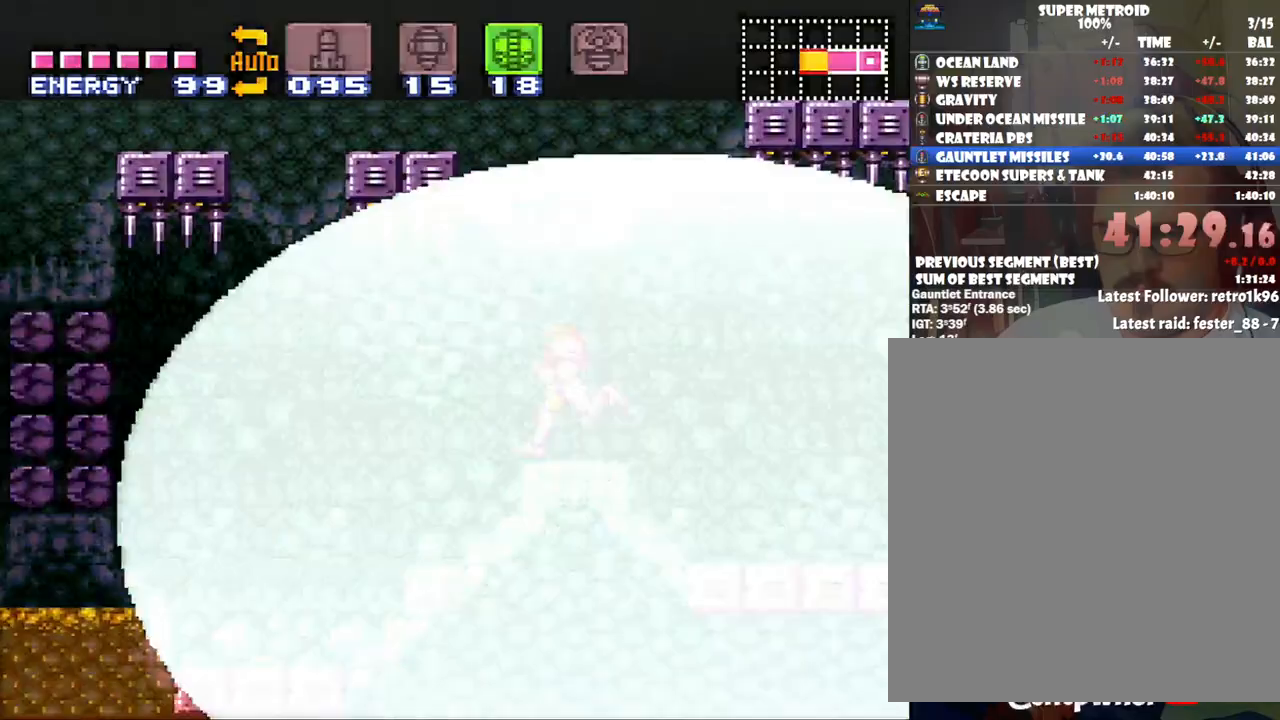
{"buttons": ["A", "DPAD_LEFT"], "events": []}
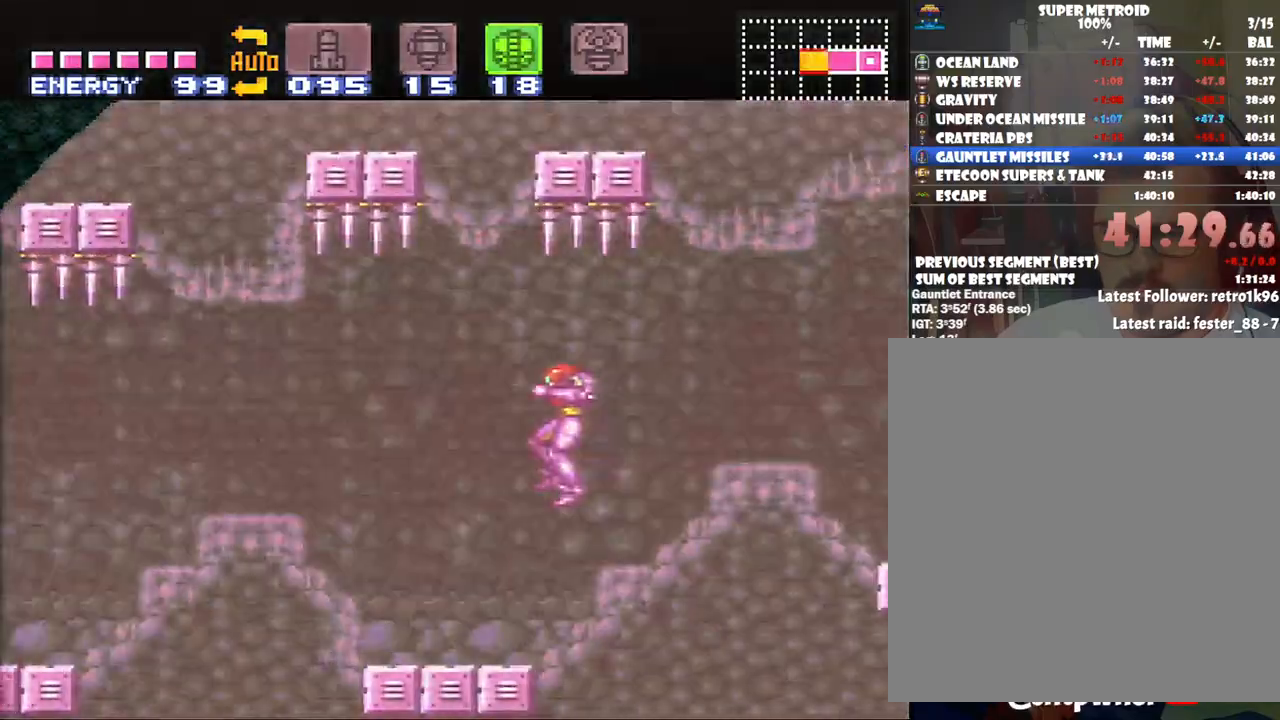
{"buttons": ["A", "B", "DPAD_LEFT"], "events": [[200, "DPAD_LEFT", "up"], [383, "DPAD_LEFT", "down"], [450, "B", "down"]]}
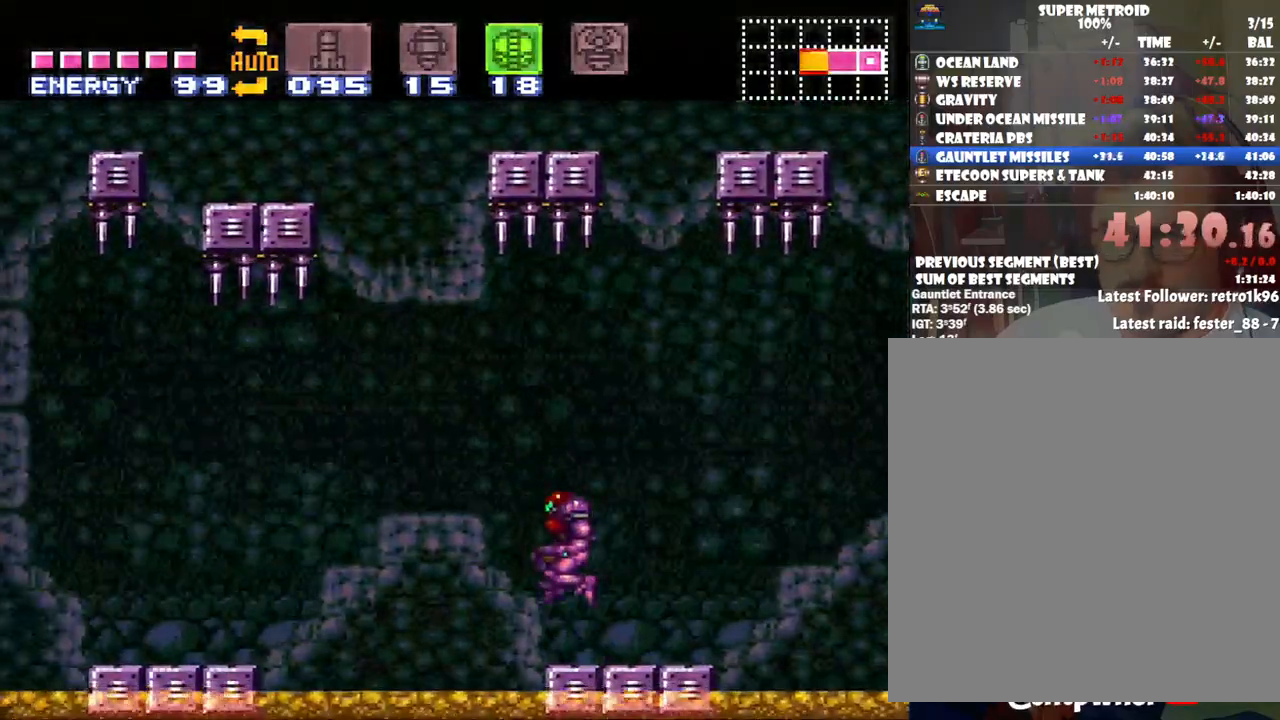
{"buttons": ["A", "DPAD_LEFT"], "events": [[133, "B", "up"]]}
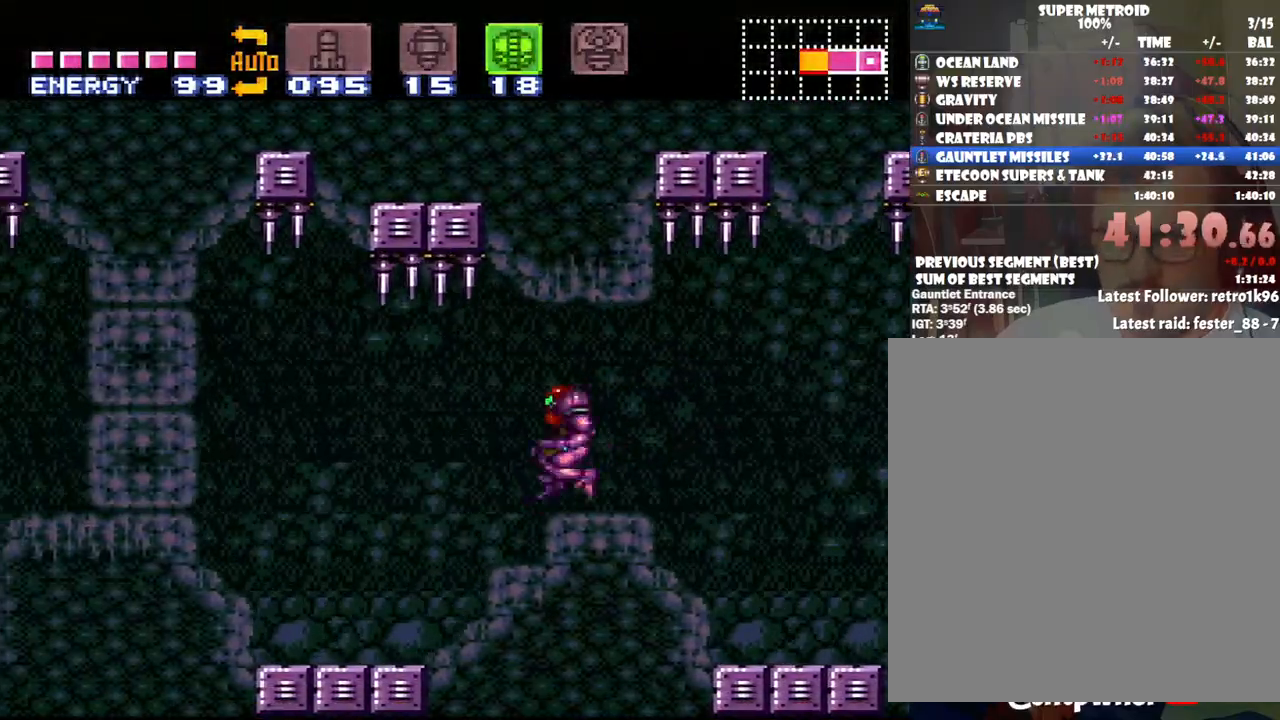
{"buttons": [], "events": [[67, "DPAD_LEFT", "up"], [167, "DPAD_DOWN", "down"], [267, "DPAD_DOWN", "up"], [317, "DPAD_DOWN", "down"], [383, "A", "up"], [433, "DPAD_DOWN", "up"]]}
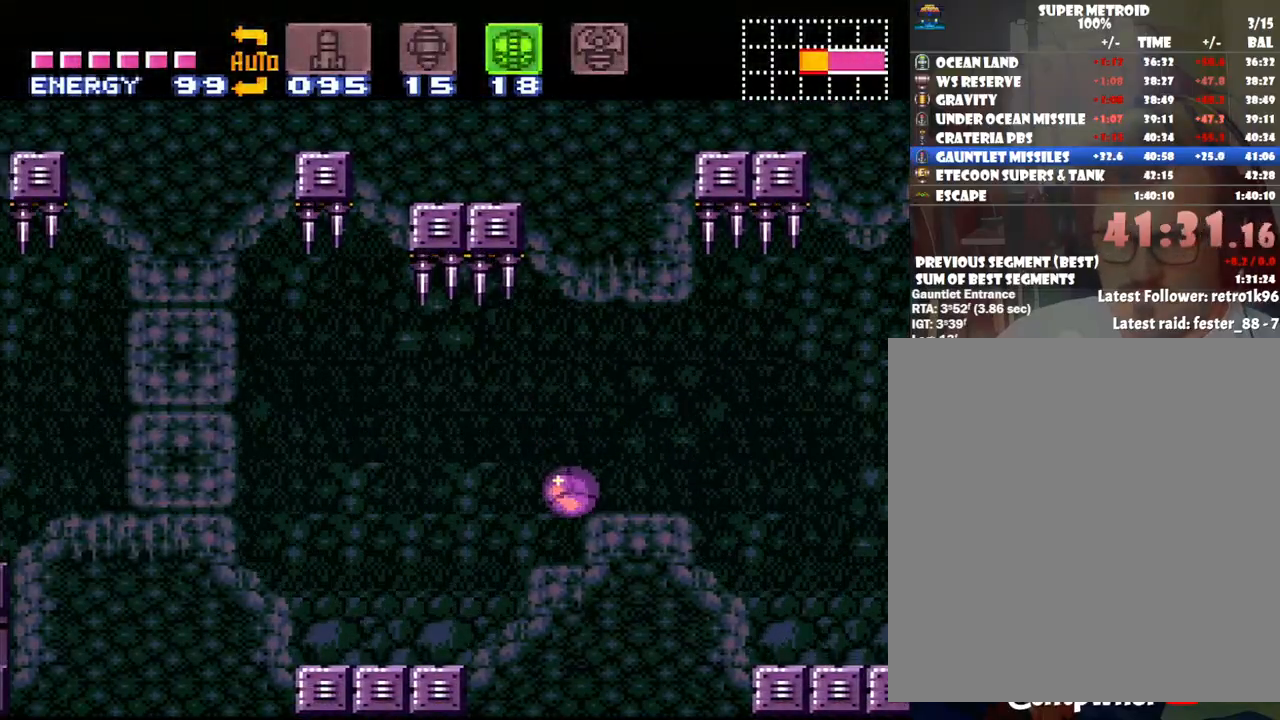
{"buttons": ["A", "DPAD_UP"], "events": [[100, "DPAD_LEFT", "down"], [100, "Y", "down"], [217, "Y", "up"], [283, "A", "down"], [317, "DPAD_UP", "down"], [417, "DPAD_LEFT", "up"]]}
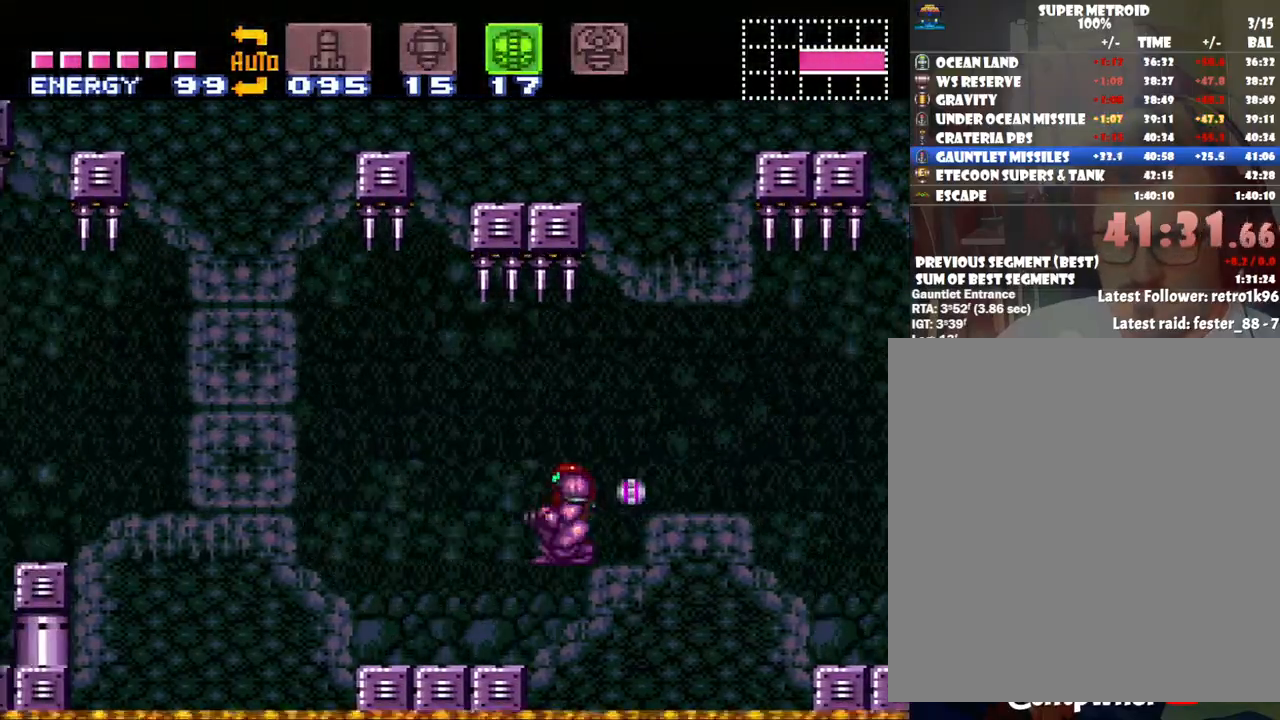
{"buttons": ["A", "DPAD_LEFT"], "events": [[17, "DPAD_LEFT", "down"], [17, "DPAD_UP", "up"]]}
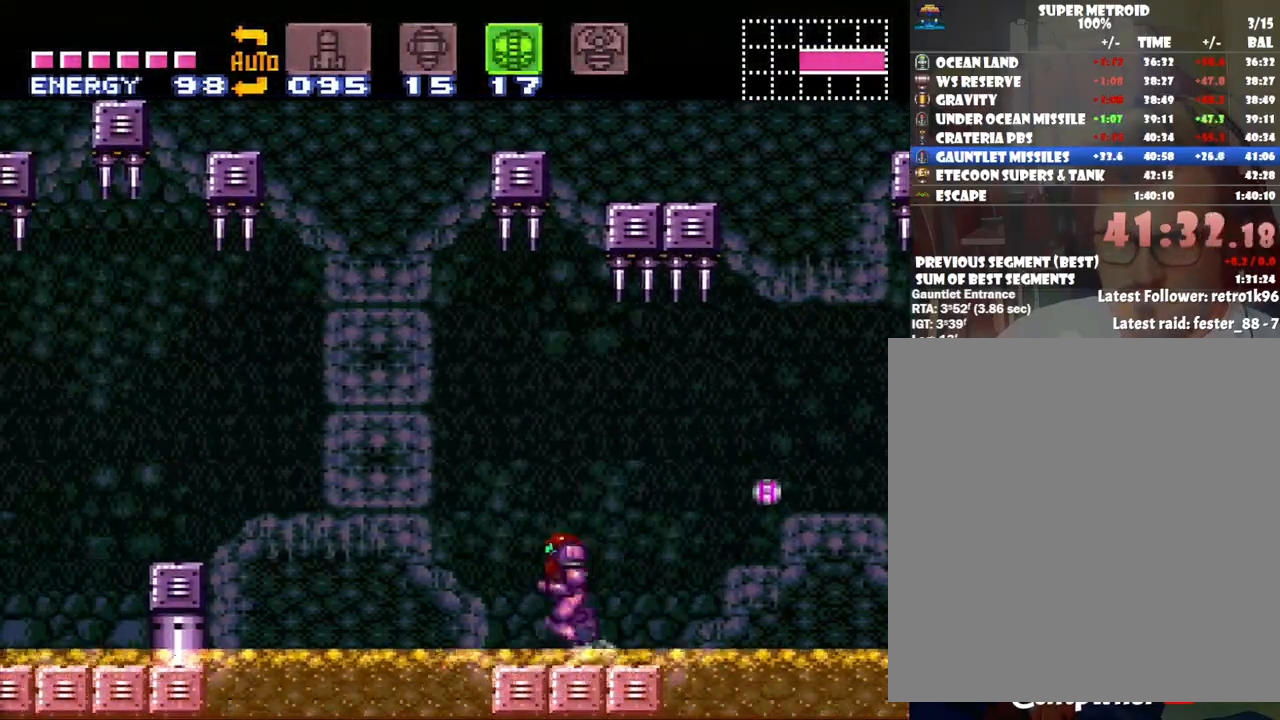
{"buttons": ["A", "DPAD_LEFT"], "events": [[67, "A", "up"], [100, "A", "down"], [100, "B", "down"], [450, "B", "up"]]}
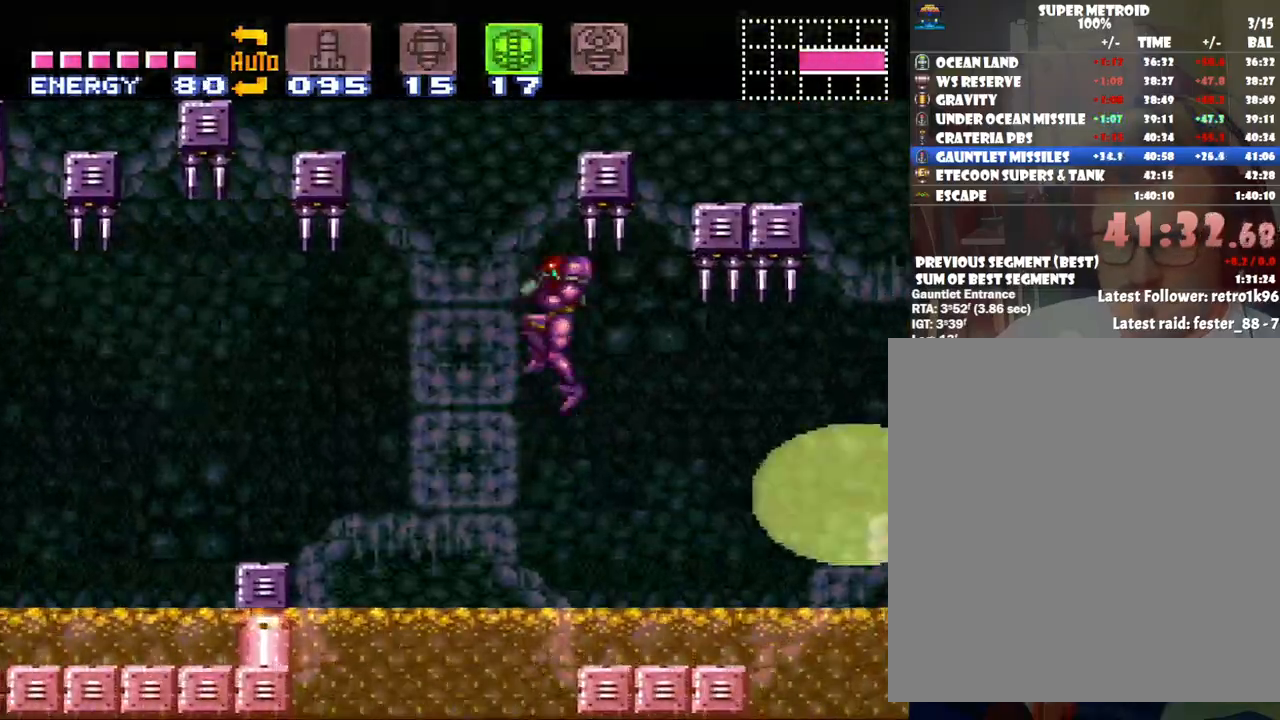
{"buttons": ["A", "DPAD_LEFT"], "events": []}
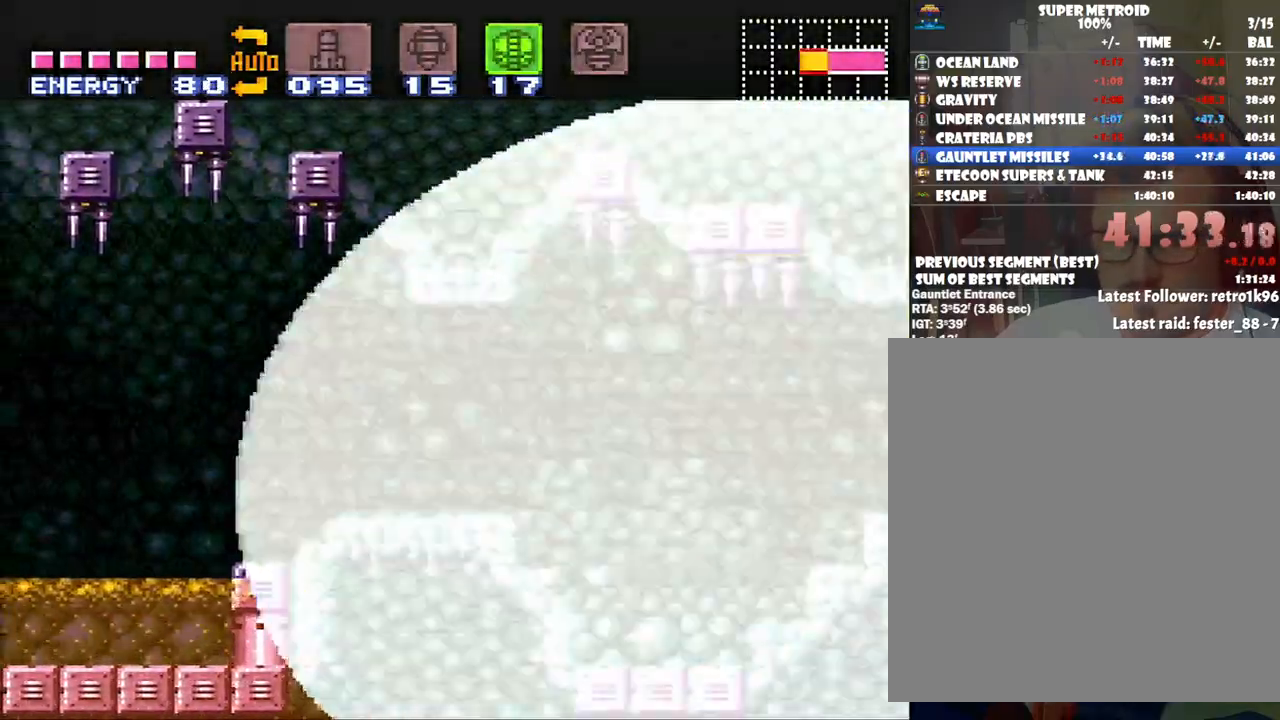
{"buttons": ["A", "DPAD_LEFT"], "events": [[233, "B", "down"], [383, "B", "up"]]}
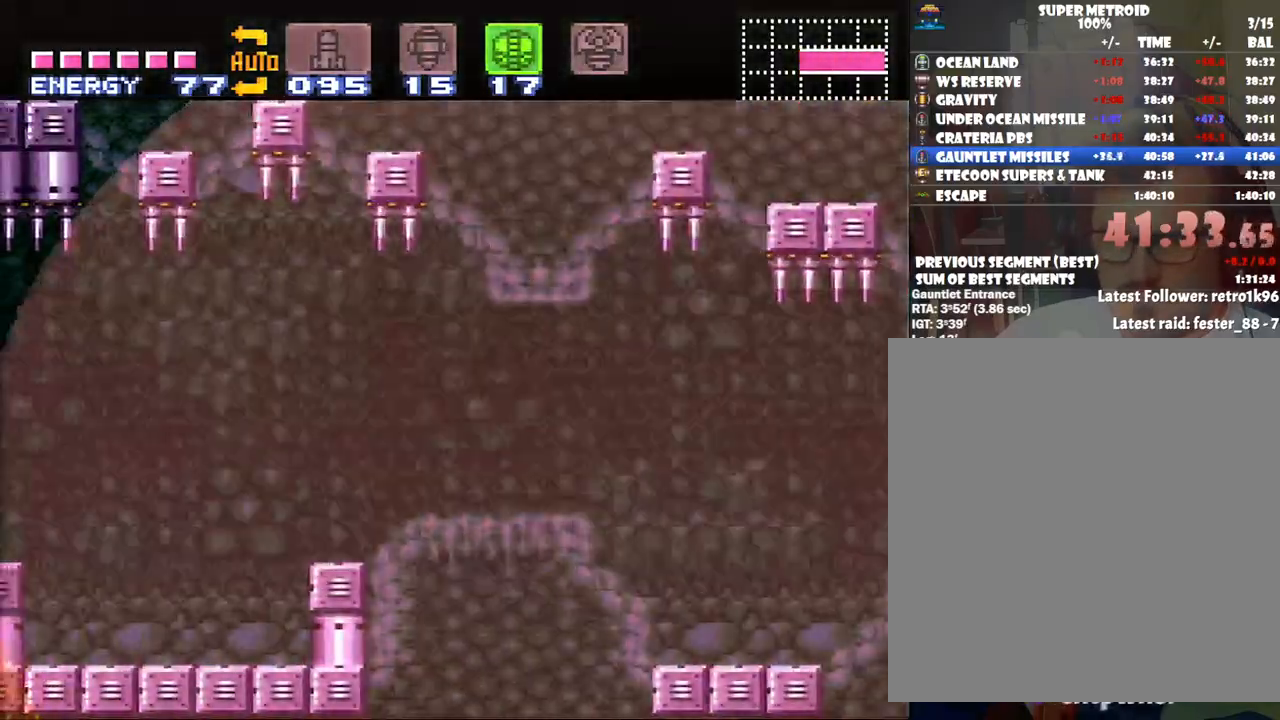
{"buttons": ["A", "B", "DPAD_LEFT"], "events": [[67, "A", "up"], [167, "A", "down"], [417, "B", "down"]]}
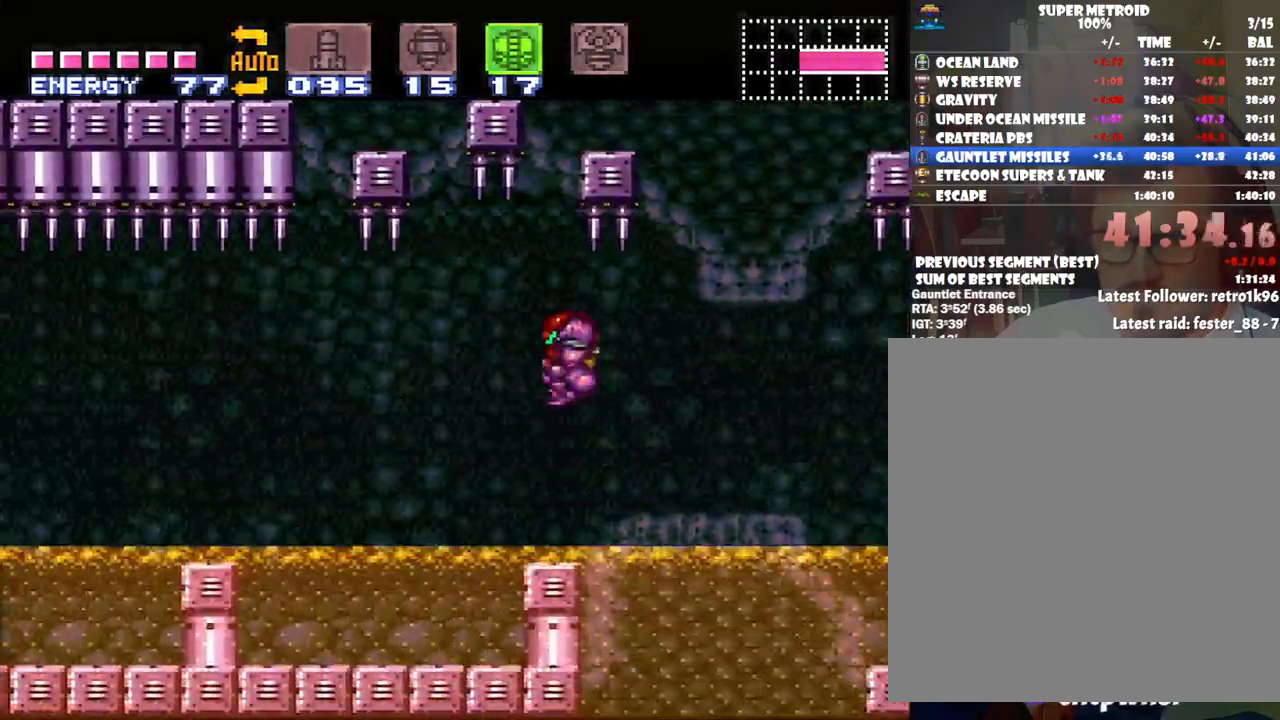
{"buttons": ["A", "DPAD_LEFT"], "events": [[17, "B", "up"]]}
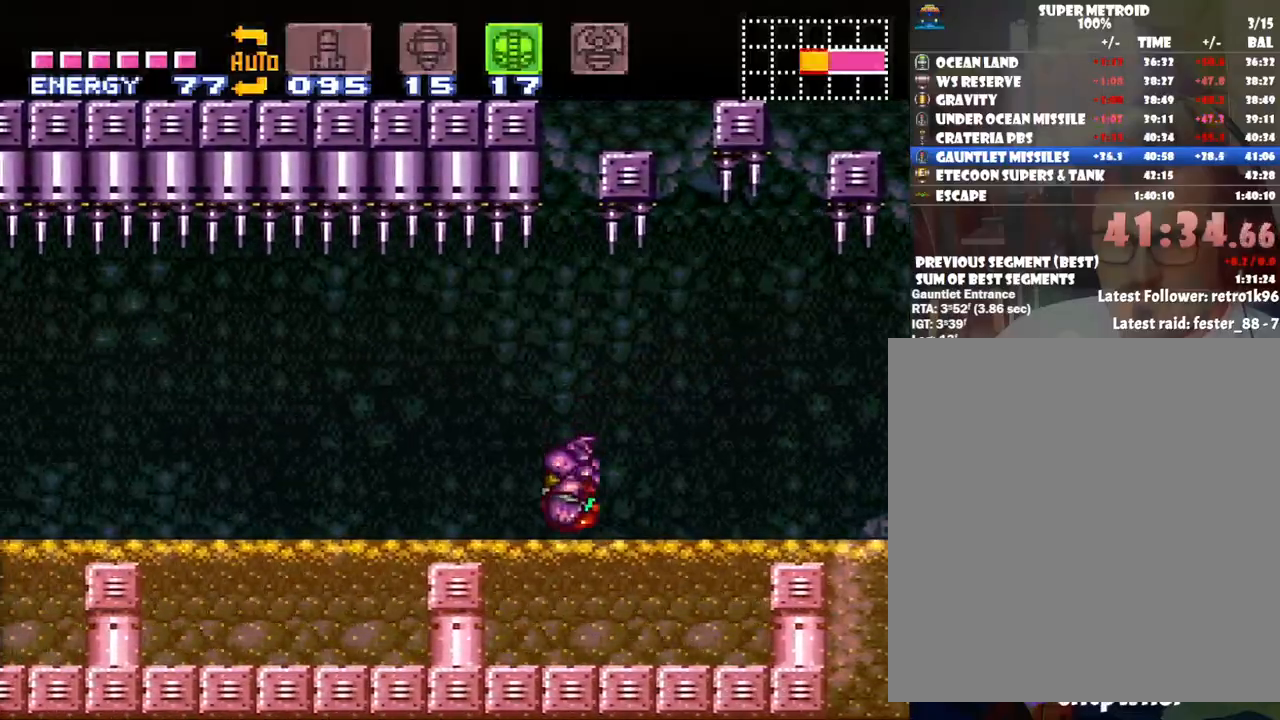
{"buttons": ["A", "DPAD_LEFT"], "events": [[100, "A", "up"], [167, "B", "down"], [283, "A", "down"], [500, "B", "up"]]}
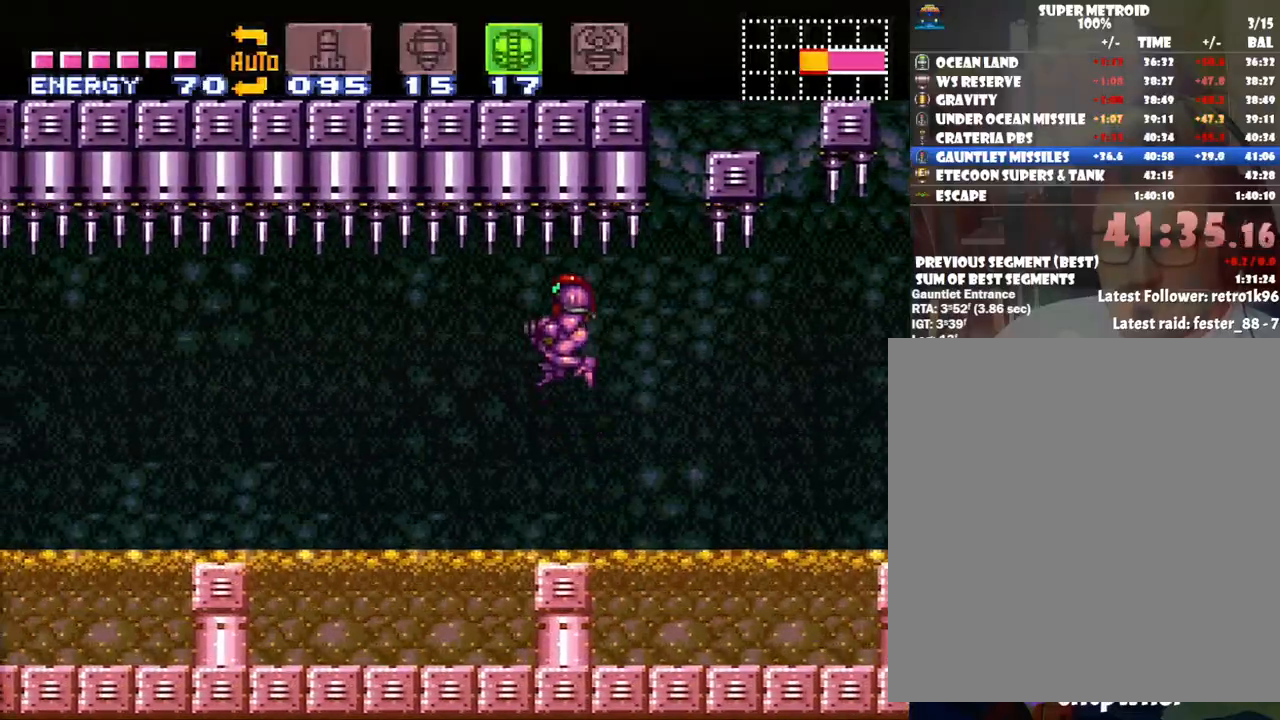
{"buttons": ["A", "DPAD_DOWN"], "events": [[267, "DPAD_LEFT", "up"], [317, "DPAD_DOWN", "down"], [350, "DPAD_LEFT", "down"], [383, "DPAD_LEFT", "up"]]}
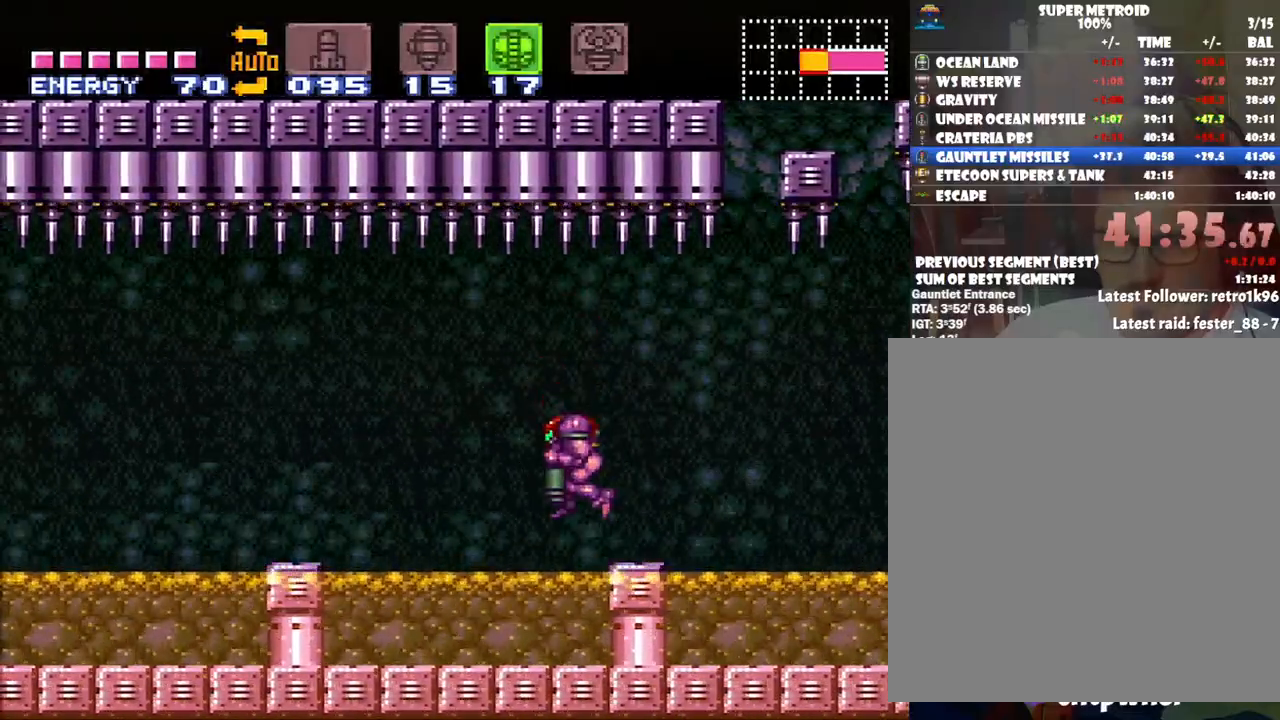
{"buttons": ["A", "DPAD_LEFT"], "events": [[133, "DPAD_DOWN", "up"], [167, "DPAD_LEFT", "down"]]}
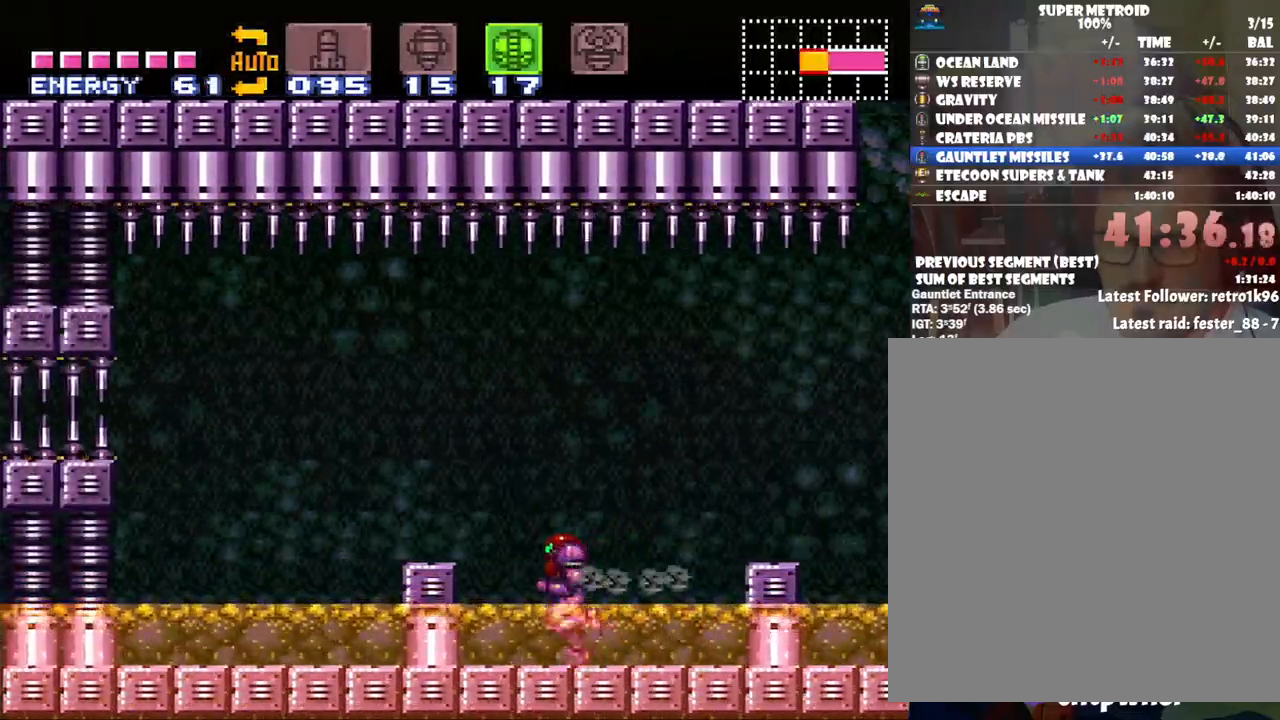
{"buttons": ["DPAD_DOWN"], "events": [[17, "B", "down"], [167, "DPAD_DOWN", "down"], [200, "B", "up"], [200, "DPAD_LEFT", "up"], [267, "A", "up"], [300, "DPAD_RIGHT", "down"], [317, "DPAD_RIGHT", "up"], [367, "DPAD_DOWN", "up"], [417, "DPAD_DOWN", "down"]]}
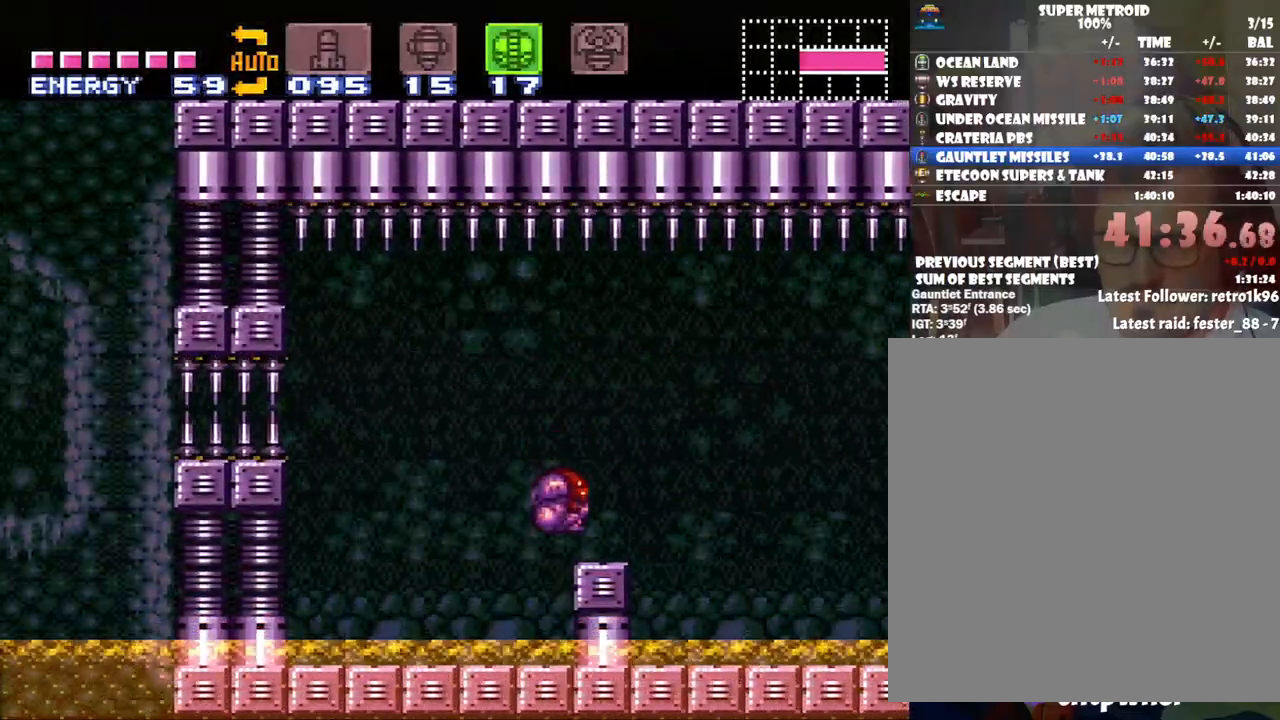
{"buttons": ["A", "DPAD_LEFT"], "events": [[33, "DPAD_DOWN", "up"], [67, "Y", "down"], [167, "Y", "up"], [233, "DPAD_UP", "down"], [317, "A", "down"], [350, "DPAD_UP", "up"], [450, "DPAD_LEFT", "down"]]}
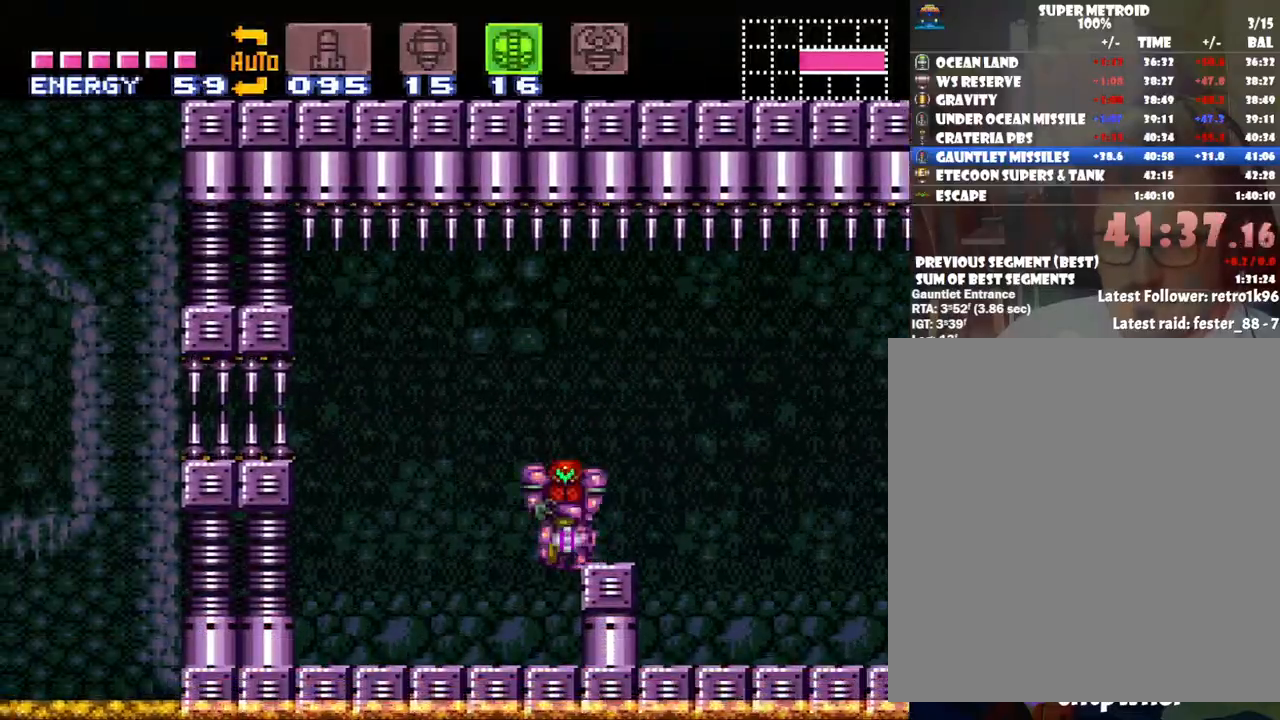
{"buttons": ["A"], "events": [[200, "DPAD_LEFT", "up"]]}
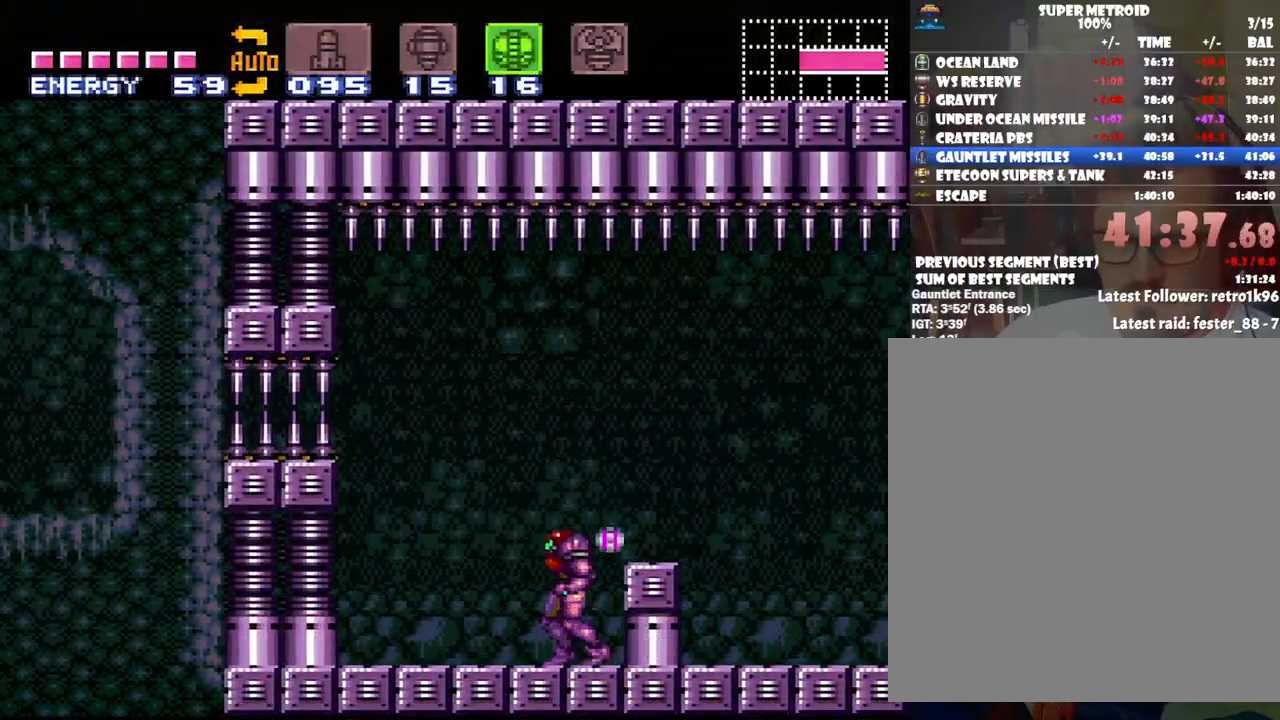
{"buttons": ["A"], "events": [[67, "DPAD_LEFT", "down"], [100, "DPAD_LEFT", "up"]]}
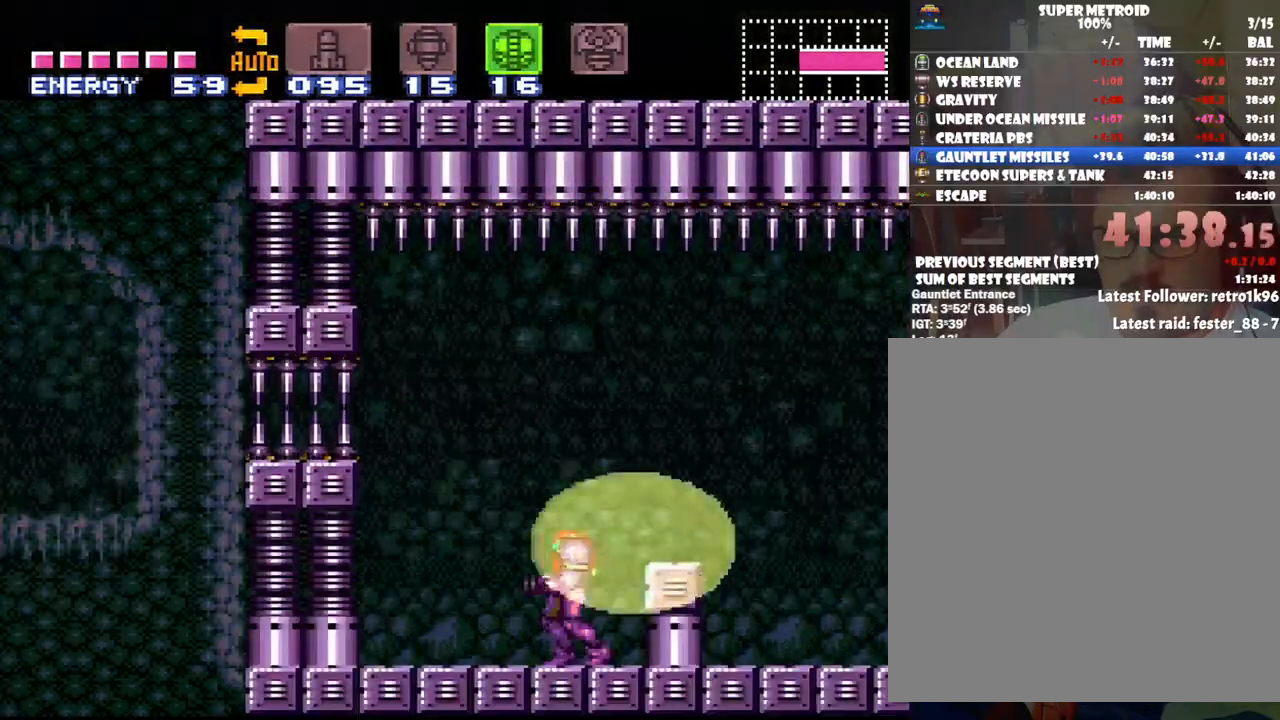
{"buttons": ["A", "B", "DPAD_LEFT"], "events": [[200, "DPAD_LEFT", "down"], [383, "B", "down"]]}
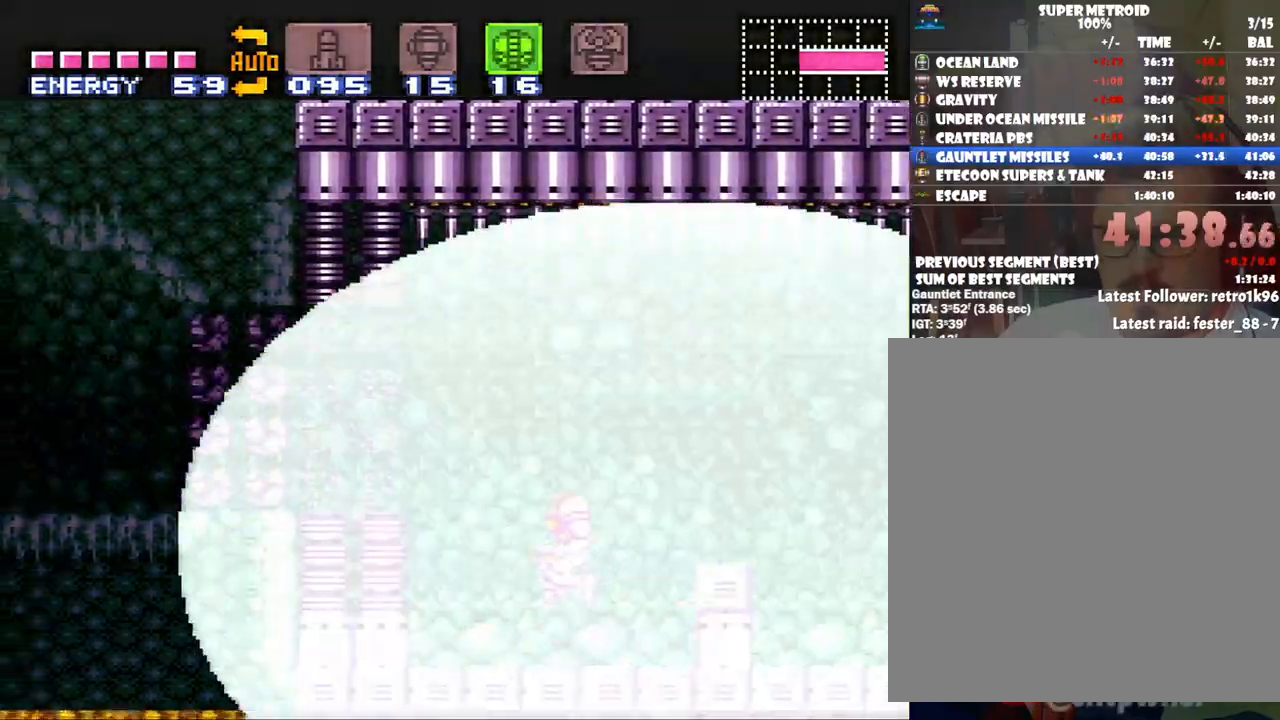
{"buttons": ["A", "DPAD_LEFT"], "events": [[317, "B", "up"]]}
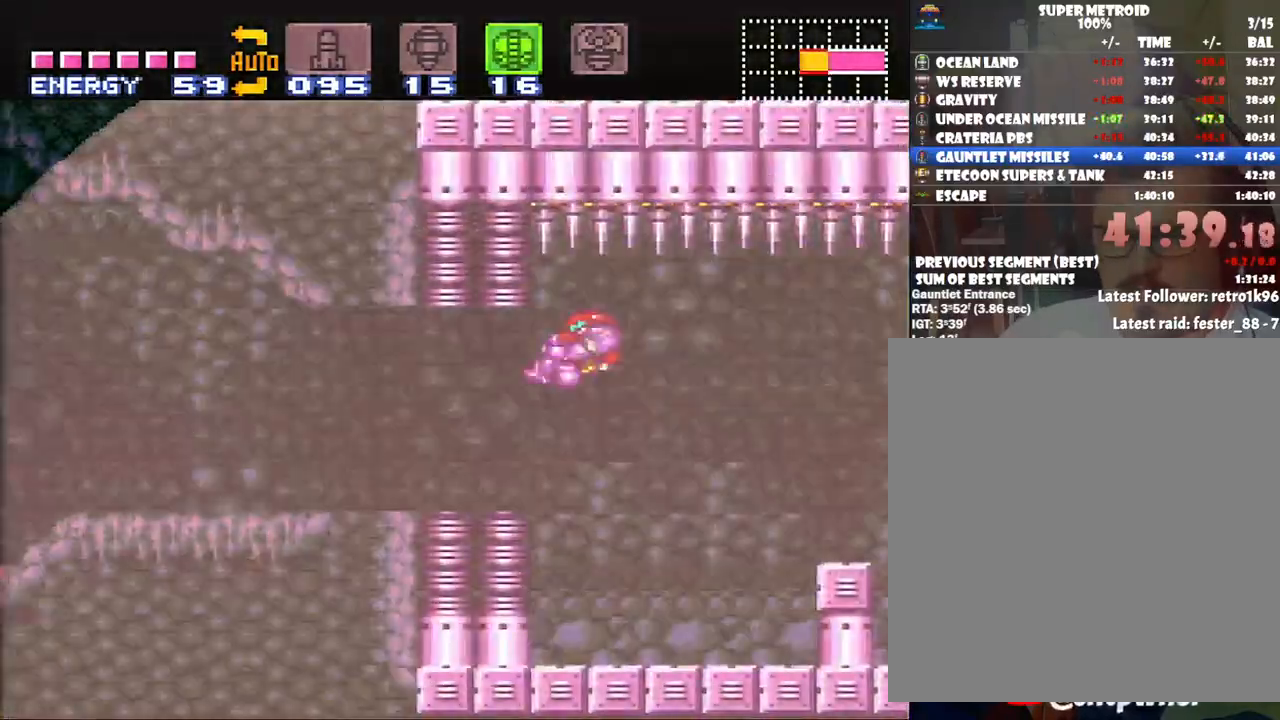
{"buttons": ["A", "DPAD_LEFT"], "events": [[300, "Y", "down"], [417, "Y", "up"]]}
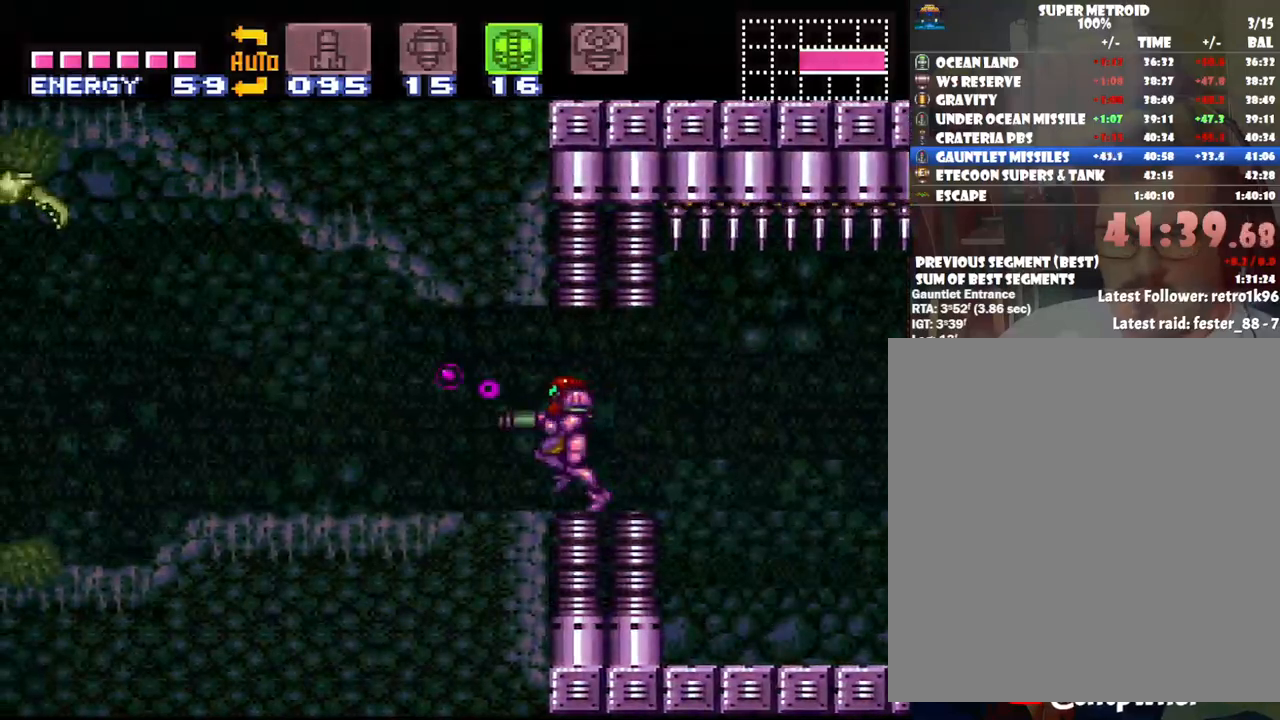
{"buttons": ["A", "DPAD_LEFT"], "events": []}
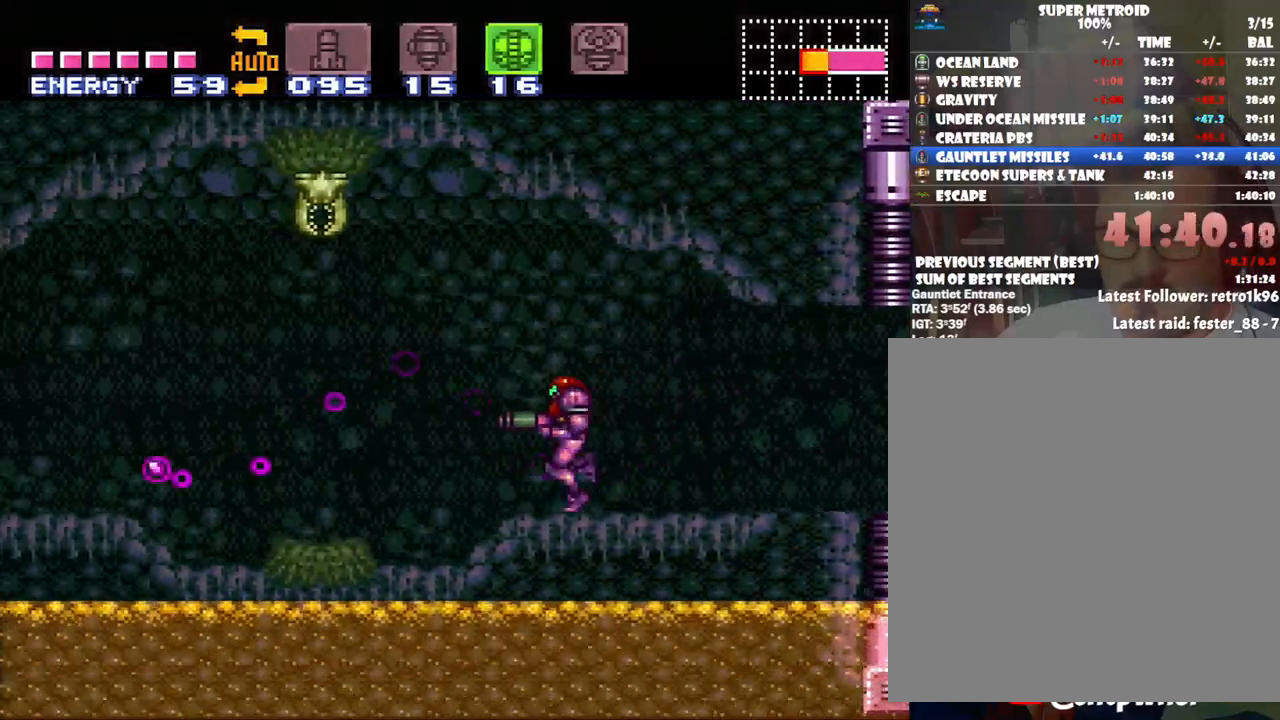
{"buttons": ["A", "DPAD_LEFT"], "events": [[100, "B", "down"], [233, "B", "up"]]}